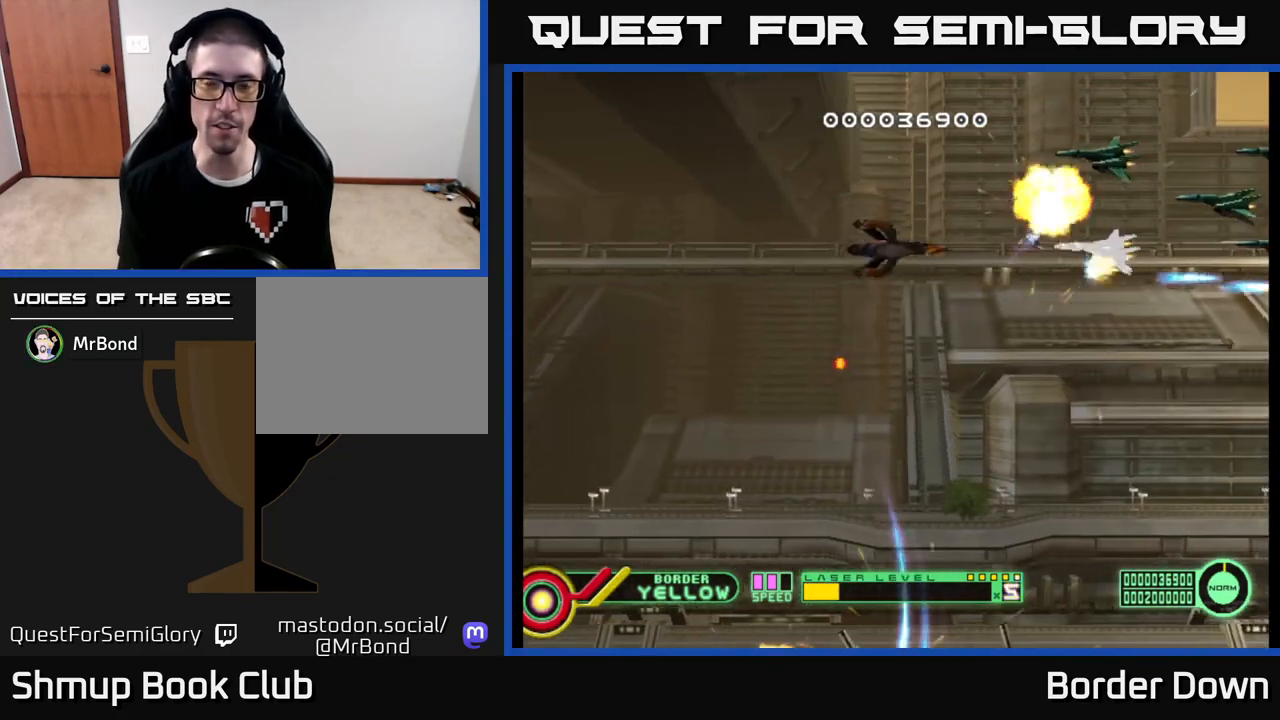
Gameplay with a controller (Xbox layout); each line is a JSON object with the inputs held at the frame after it. "events" lists button and stick changes between this image and that frame as [ms after this image, input, new state], when the widget could be followed in between.
{"buttons": ["A", "DPAD_DOWN", "DPAD_LEFT"], "left_stick": "center", "right_stick": "center"}
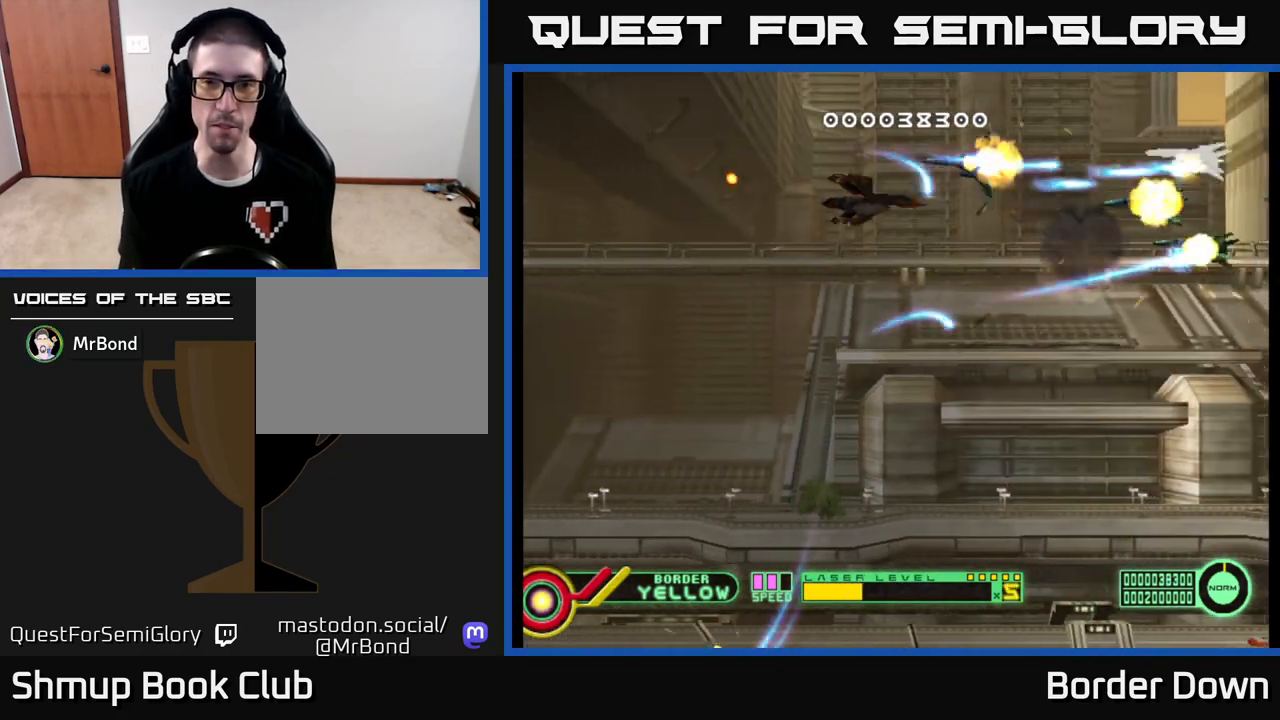
{"buttons": ["DPAD_DOWN"], "left_stick": "center", "right_stick": "center", "events": [[33, "DPAD_DOWN", "up"], [83, "A", "up"], [150, "A", "down"], [150, "DPAD_UP", "down"], [183, "DPAD_LEFT", "up"], [233, "DPAD_UP", "up"], [250, "A", "up"], [267, "DPAD_DOWN", "down"], [317, "A", "down"], [450, "A", "up"]]}
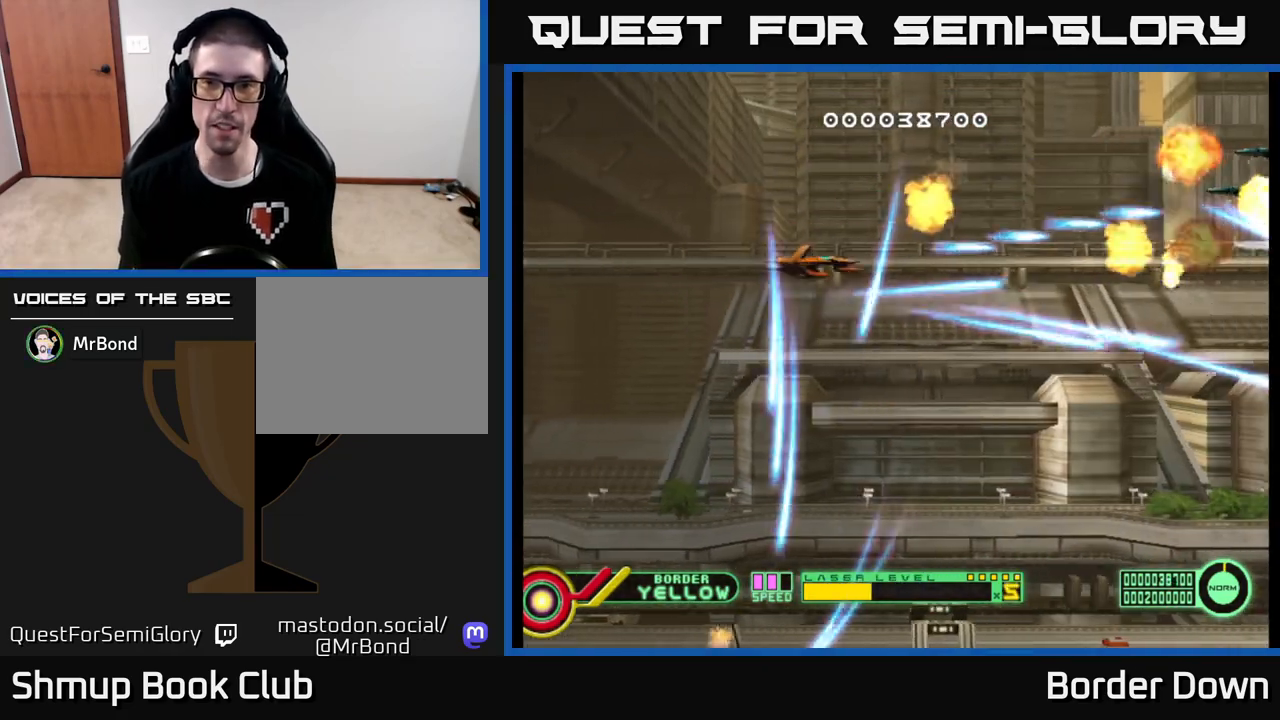
{"buttons": [], "left_stick": "center", "right_stick": "center", "events": [[17, "A", "down"], [133, "A", "up"], [183, "A", "down"], [300, "A", "up"], [383, "A", "down"], [483, "A", "up"], [500, "DPAD_DOWN", "up"]]}
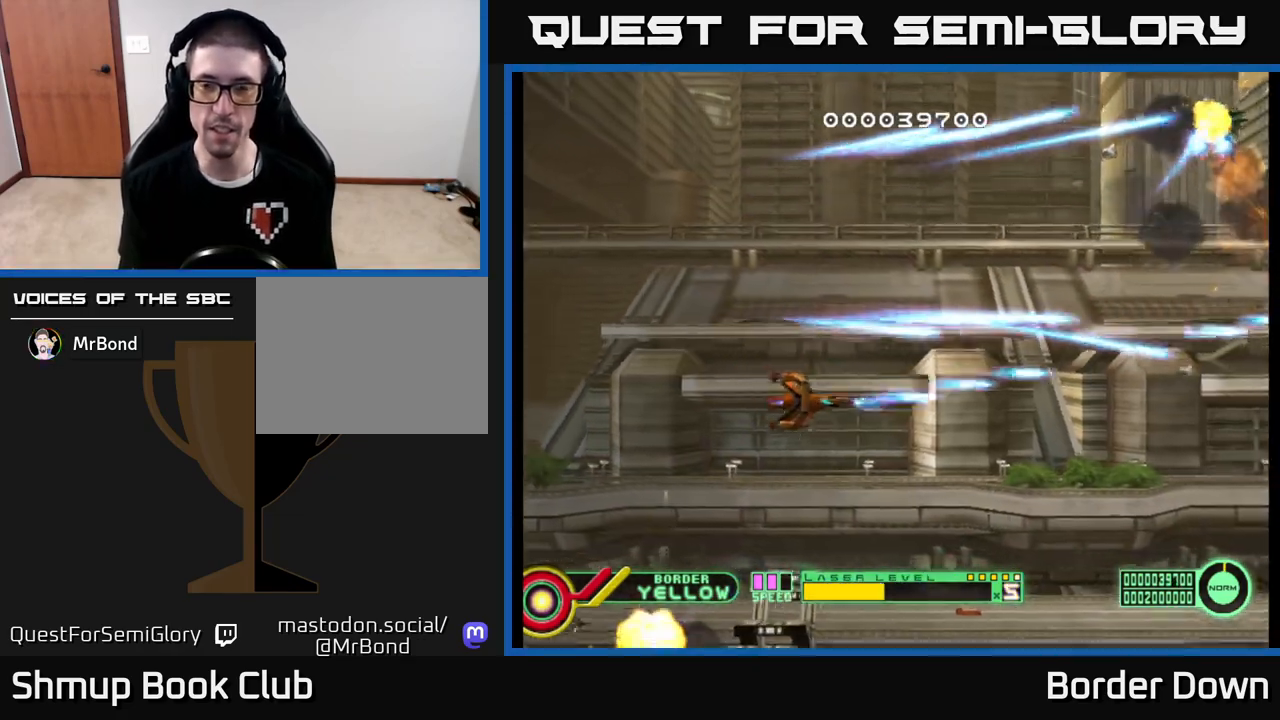
{"buttons": ["A", "DPAD_DOWN"], "left_stick": "center", "right_stick": "center", "events": [[17, "DPAD_LEFT", "down"], [50, "DPAD_UP", "down"], [67, "A", "down"], [150, "DPAD_LEFT", "up"], [167, "A", "up"], [233, "A", "down"], [450, "DPAD_UP", "up"], [500, "DPAD_DOWN", "down"]]}
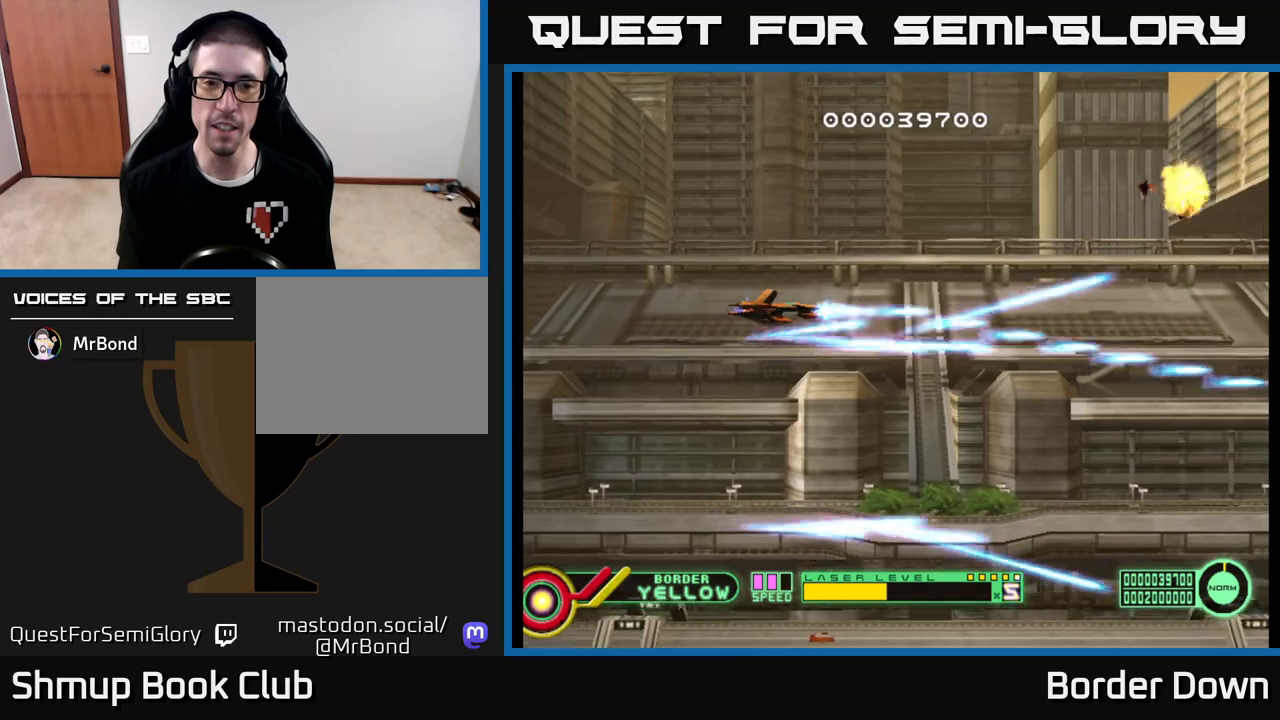
{"buttons": ["A", "DPAD_DOWN"], "left_stick": "center", "right_stick": "center", "events": []}
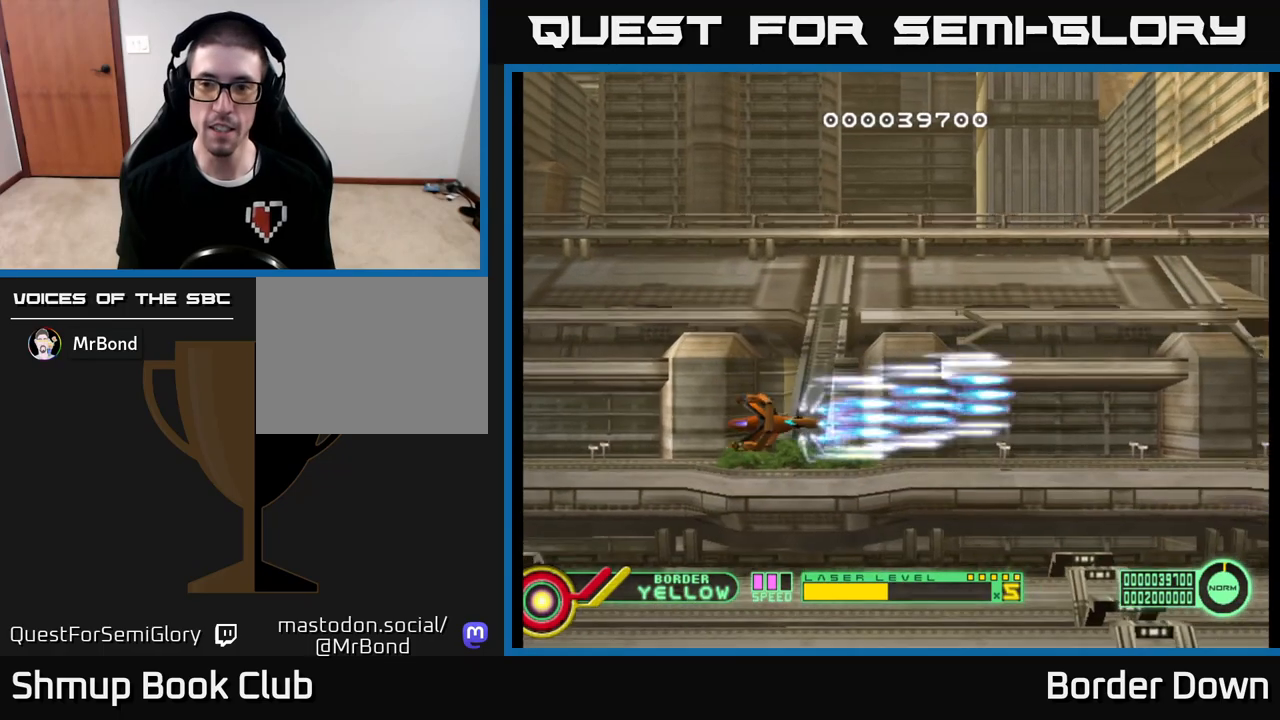
{"buttons": ["A"], "left_stick": "center", "right_stick": "center", "events": [[483, "DPAD_DOWN", "up"]]}
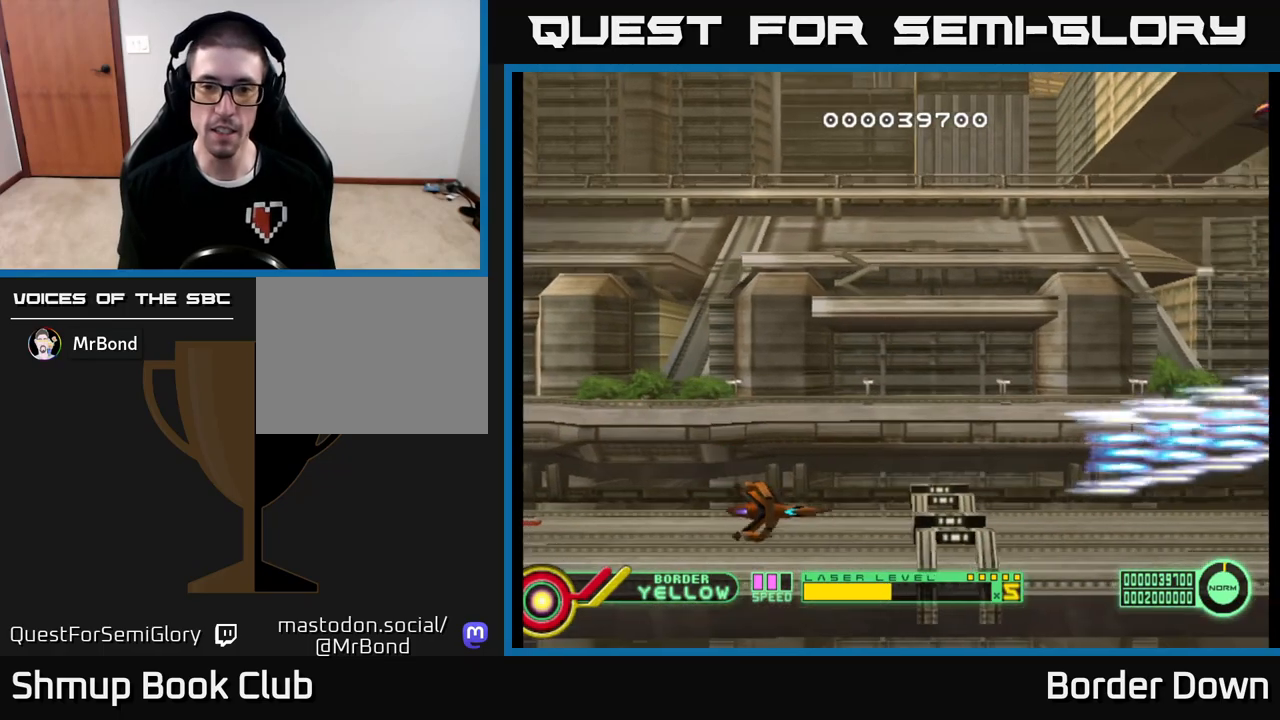
{"buttons": ["A", "DPAD_UP"], "left_stick": "center", "right_stick": "center", "events": [[333, "DPAD_UP", "down"]]}
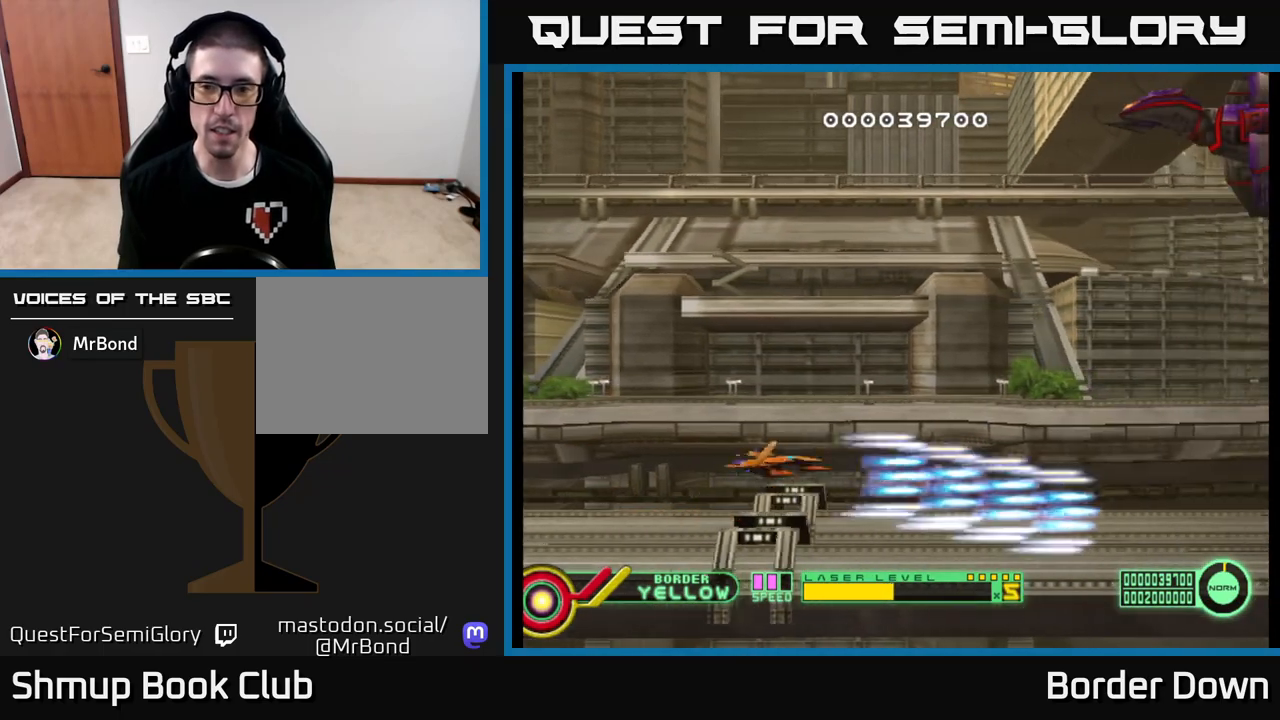
{"buttons": ["A", "DPAD_UP"], "left_stick": "center", "right_stick": "center", "events": []}
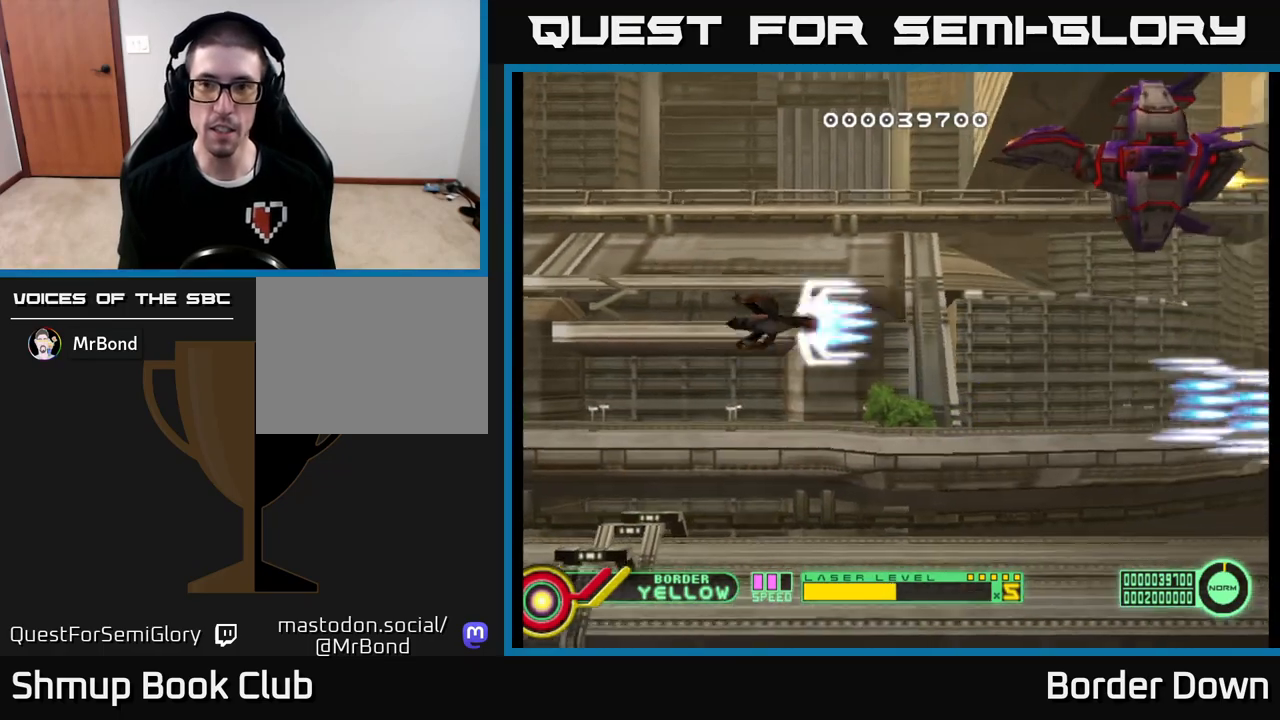
{"buttons": ["A", "DPAD_RIGHT"], "left_stick": "center", "right_stick": "center", "events": [[433, "DPAD_RIGHT", "down"], [450, "DPAD_UP", "up"]]}
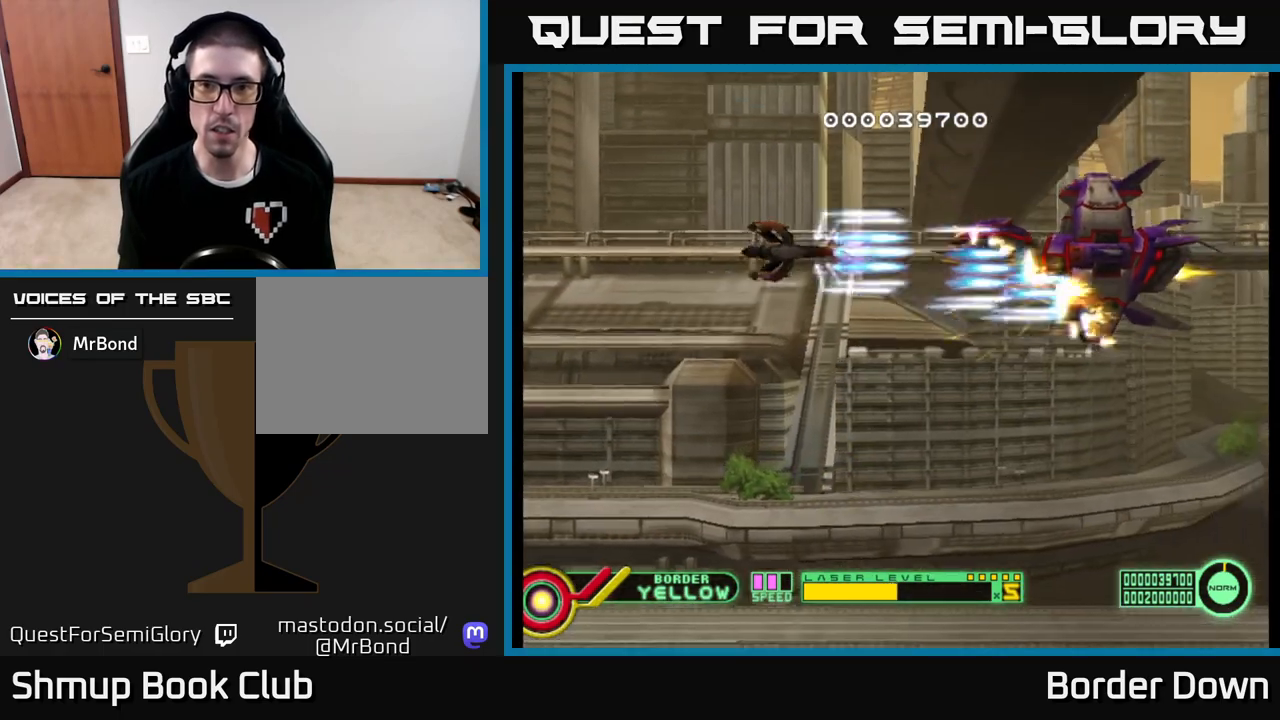
{"buttons": ["B", "DPAD_RIGHT"], "left_stick": "center", "right_stick": "center", "events": [[67, "DPAD_RIGHT", "up"], [150, "A", "up"], [167, "DPAD_LEFT", "down"], [317, "DPAD_DOWN", "down"], [333, "DPAD_LEFT", "up"], [400, "DPAD_RIGHT", "down"], [417, "B", "down"], [483, "DPAD_DOWN", "up"]]}
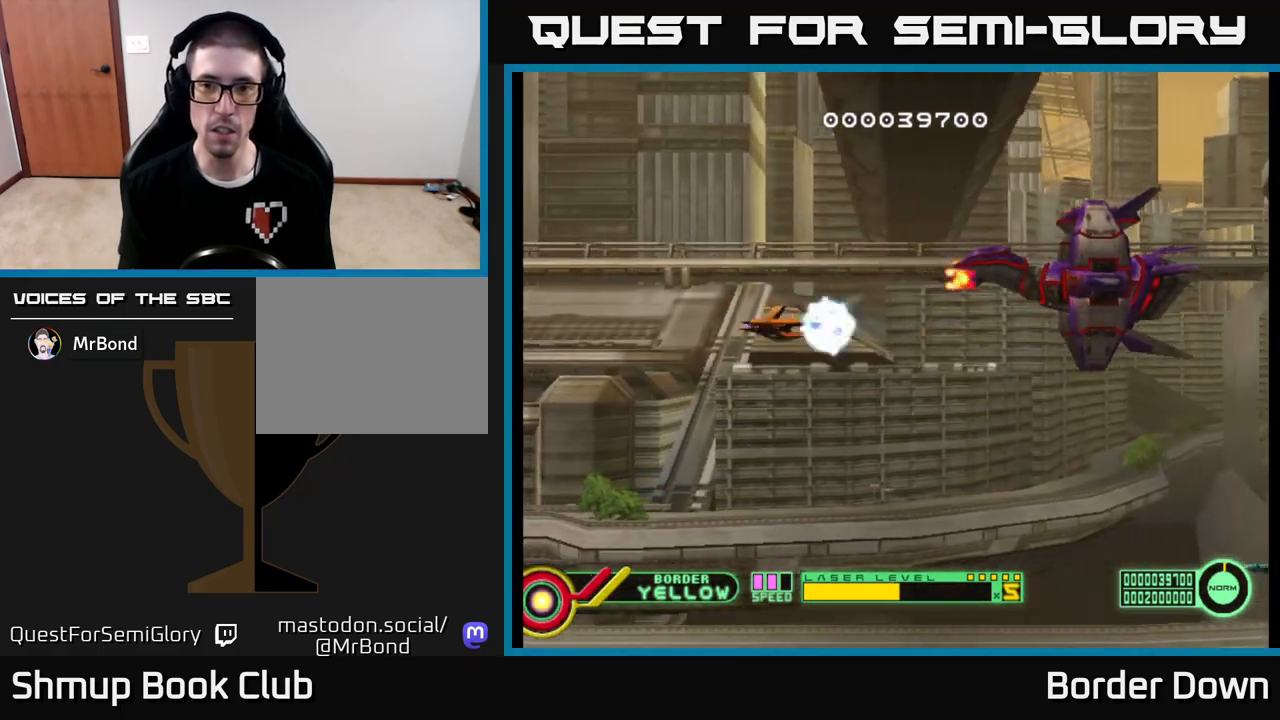
{"buttons": ["A", "DPAD_DOWN", "DPAD_RIGHT"], "left_stick": "center", "right_stick": "center", "events": [[33, "DPAD_RIGHT", "up"], [50, "B", "up"], [83, "DPAD_RIGHT", "down"], [117, "A", "down"], [117, "DPAD_RIGHT", "up"], [417, "DPAD_DOWN", "down"], [467, "DPAD_RIGHT", "down"]]}
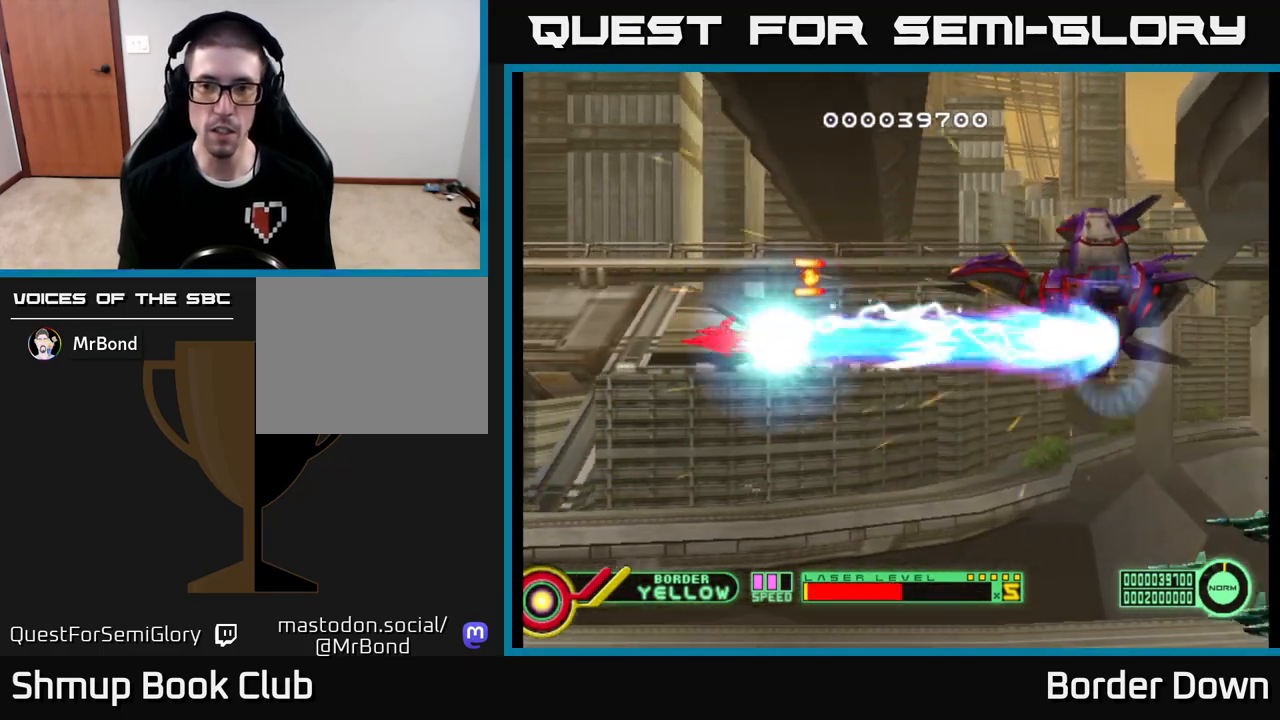
{"buttons": ["A", "DPAD_DOWN"], "left_stick": "center", "right_stick": "center", "events": [[283, "DPAD_DOWN", "up"], [383, "DPAD_UP", "down"], [400, "DPAD_RIGHT", "up"], [450, "DPAD_UP", "up"], [483, "DPAD_DOWN", "down"]]}
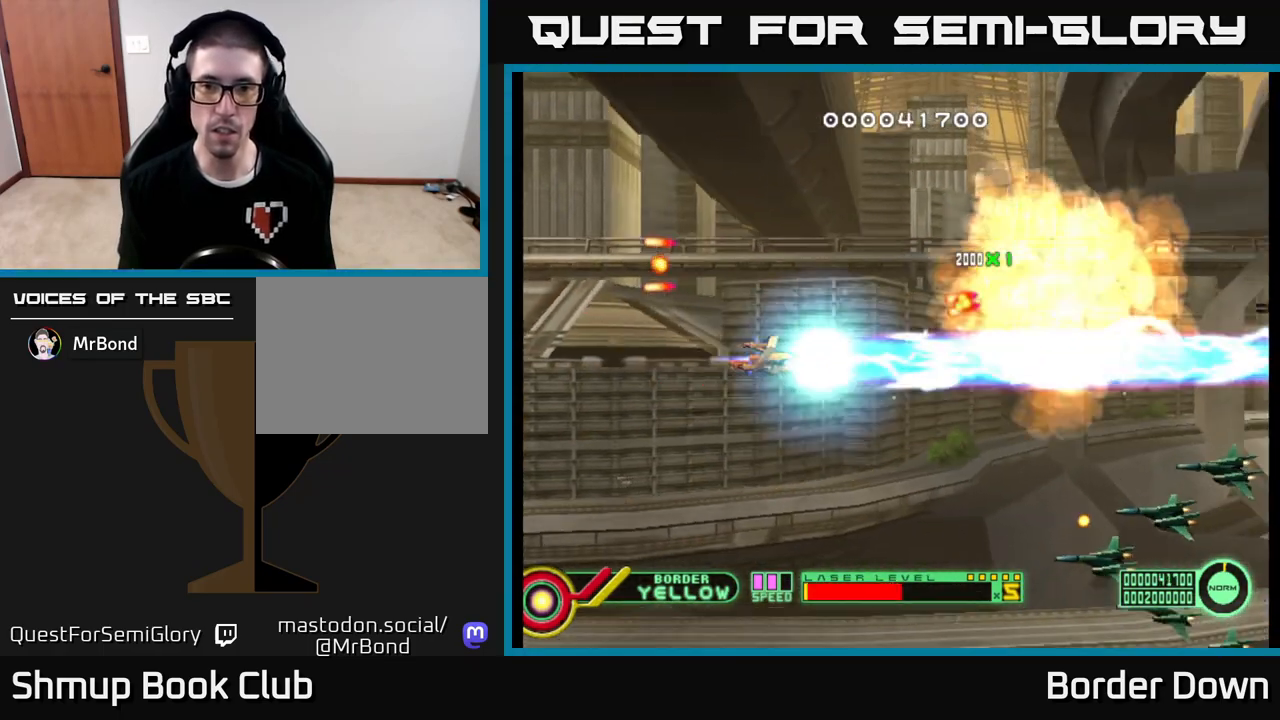
{"buttons": ["A", "DPAD_DOWN"], "left_stick": "center", "right_stick": "center", "events": []}
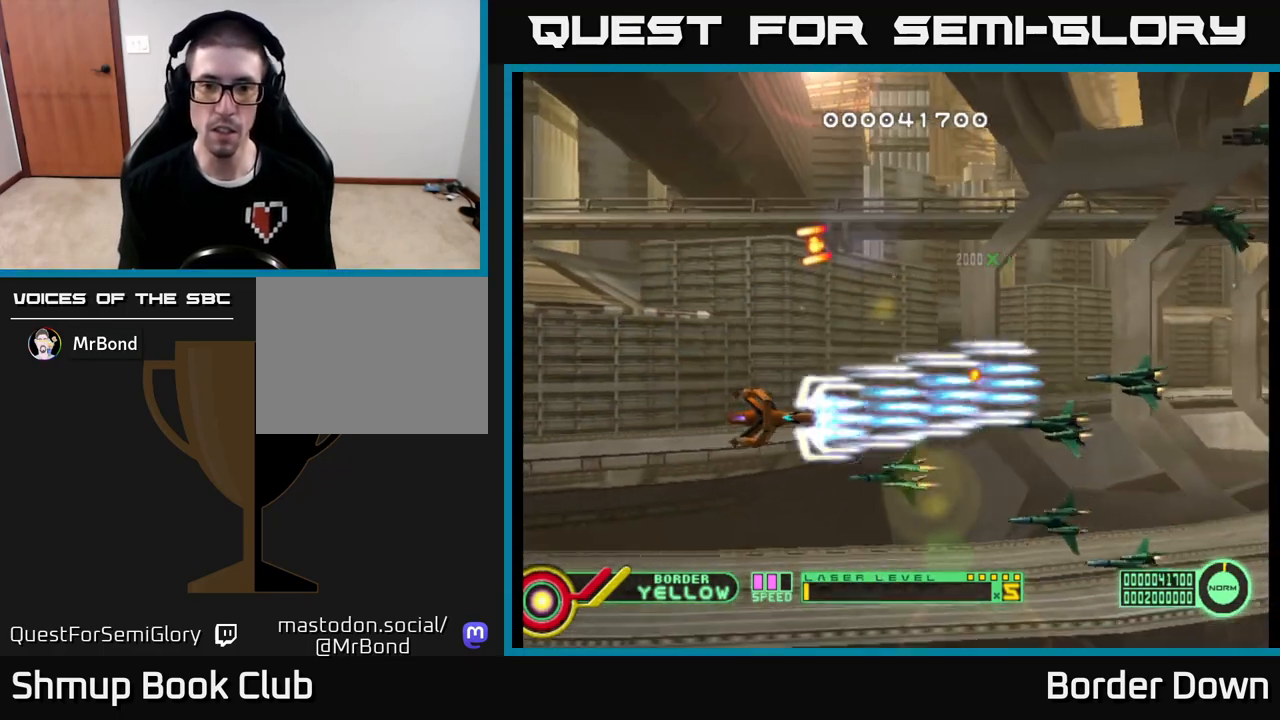
{"buttons": ["A", "DPAD_DOWN"], "left_stick": "center", "right_stick": "center", "events": [[67, "DPAD_LEFT", "down"], [433, "DPAD_LEFT", "up"]]}
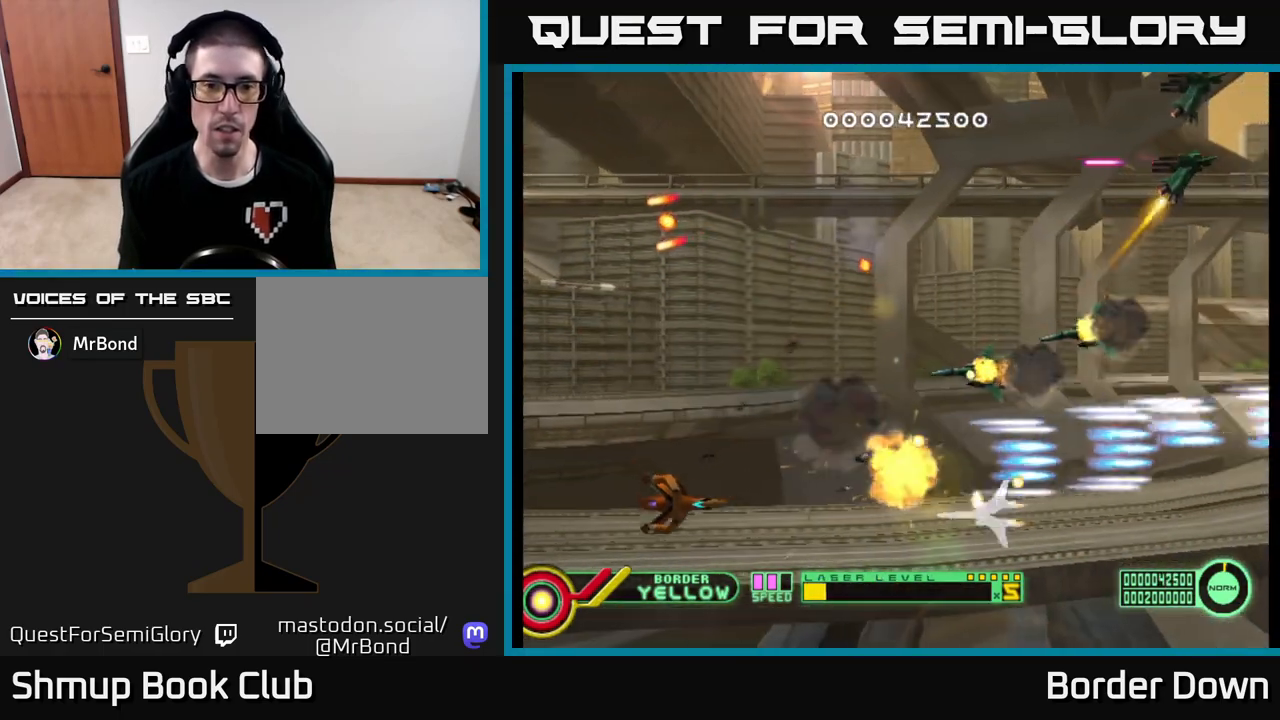
{"buttons": ["A", "DPAD_UP", "DPAD_RIGHT"], "left_stick": "center", "right_stick": "center", "events": [[17, "DPAD_DOWN", "up"], [17, "DPAD_LEFT", "down"], [50, "DPAD_UP", "down"], [167, "DPAD_LEFT", "up"], [417, "DPAD_RIGHT", "down"]]}
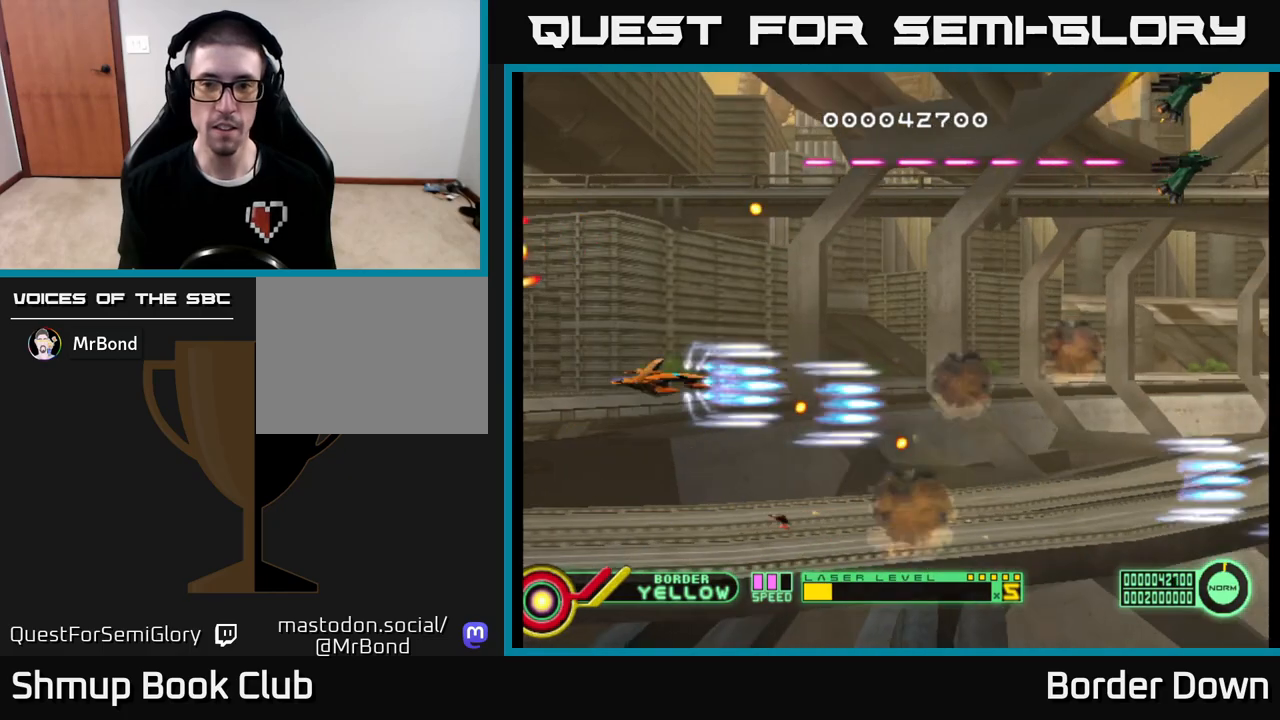
{"buttons": ["A", "DPAD_UP", "DPAD_RIGHT"], "left_stick": "center", "right_stick": "center", "events": []}
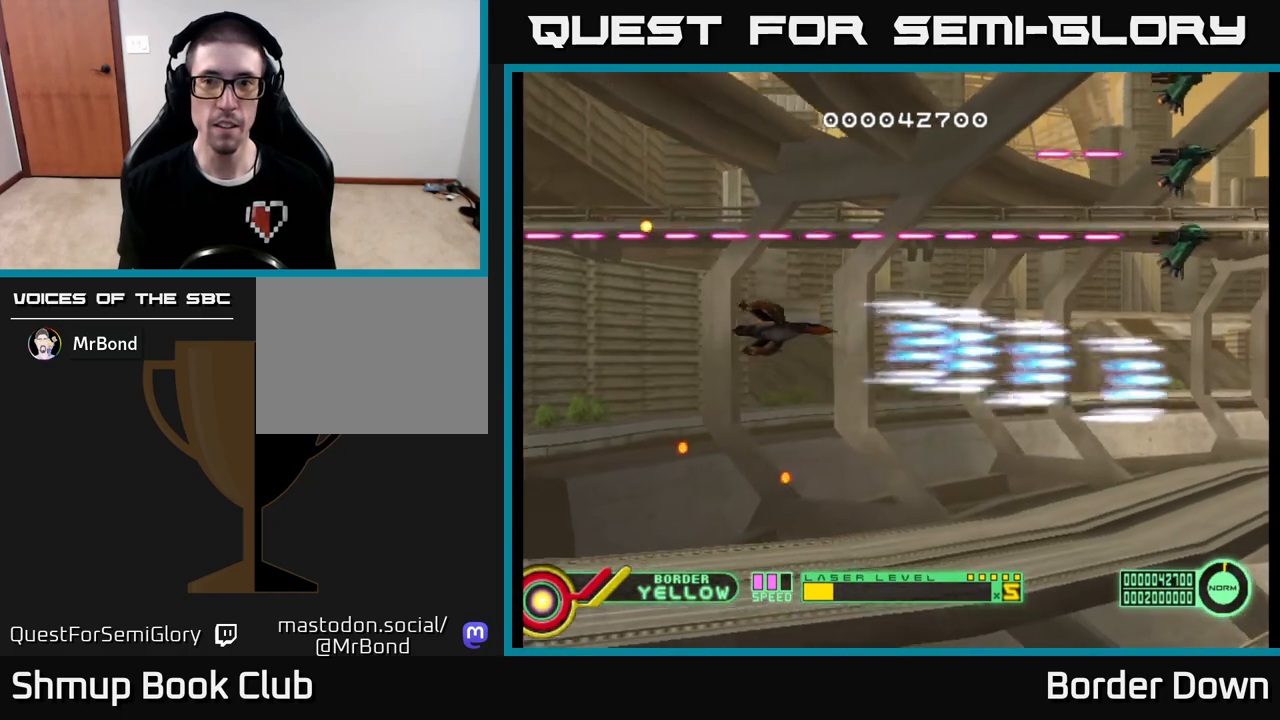
{"buttons": ["A", "DPAD_UP"], "left_stick": "center", "right_stick": "center", "events": [[217, "DPAD_UP", "up"], [250, "DPAD_DOWN", "down"], [267, "DPAD_RIGHT", "up"], [417, "A", "up"], [417, "DPAD_DOWN", "up"], [450, "DPAD_UP", "down"], [483, "A", "down"]]}
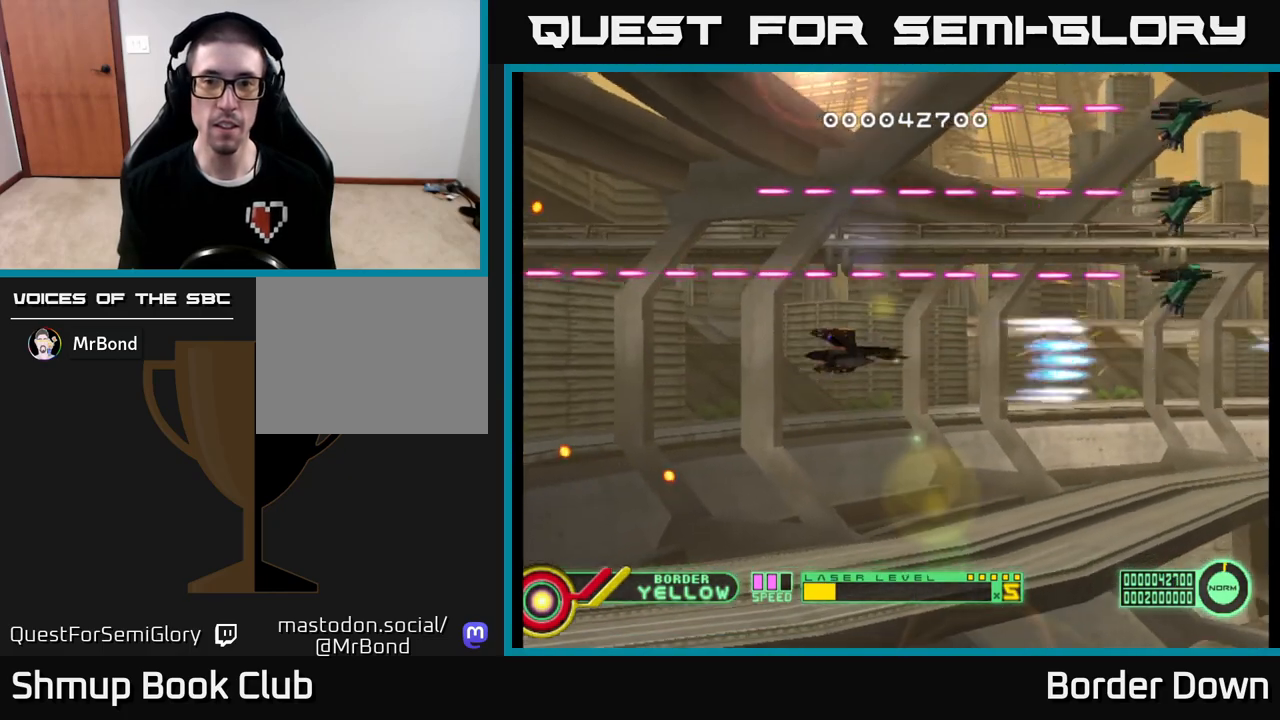
{"buttons": [], "left_stick": "center", "right_stick": "center", "events": [[17, "DPAD_RIGHT", "down"], [17, "DPAD_UP", "up"], [67, "A", "up"], [83, "DPAD_RIGHT", "up"], [117, "A", "down"], [200, "A", "up"], [283, "A", "down"], [350, "A", "up"], [400, "A", "down"], [467, "A", "up"]]}
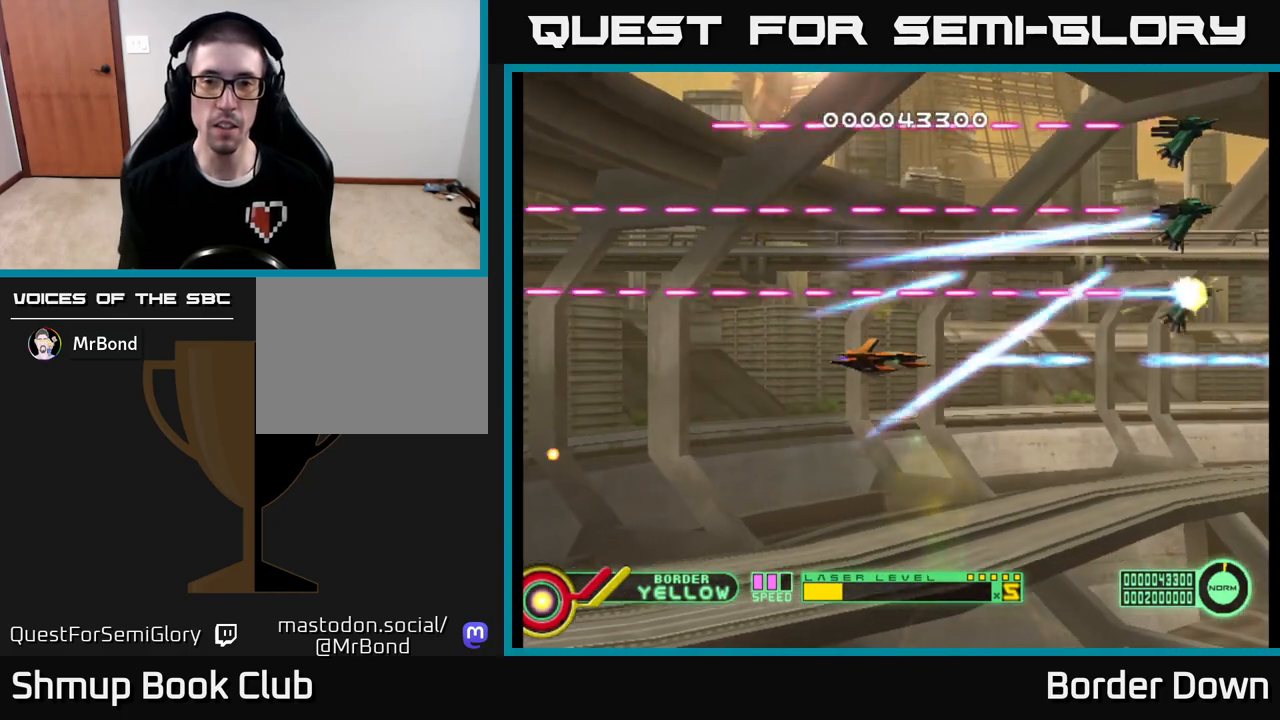
{"buttons": ["A"], "left_stick": "center", "right_stick": "center", "events": [[50, "A", "down"], [117, "A", "up"], [183, "A", "down"], [267, "A", "up"], [350, "A", "down"], [417, "A", "up"], [500, "A", "down"]]}
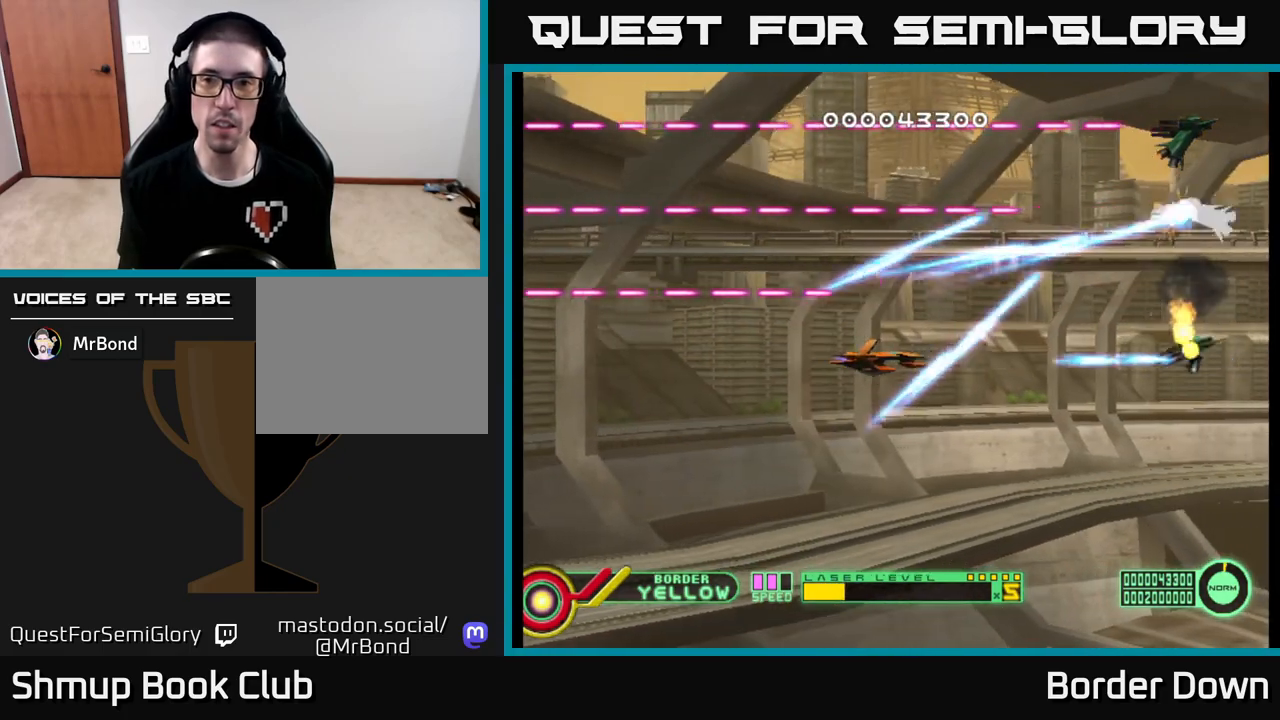
{"buttons": ["DPAD_UP"], "left_stick": "center", "right_stick": "center", "events": [[50, "DPAD_UP", "down"], [83, "A", "up"], [167, "A", "down"], [200, "DPAD_RIGHT", "down"], [267, "A", "up"], [350, "A", "down"], [433, "DPAD_RIGHT", "up"], [450, "A", "up"]]}
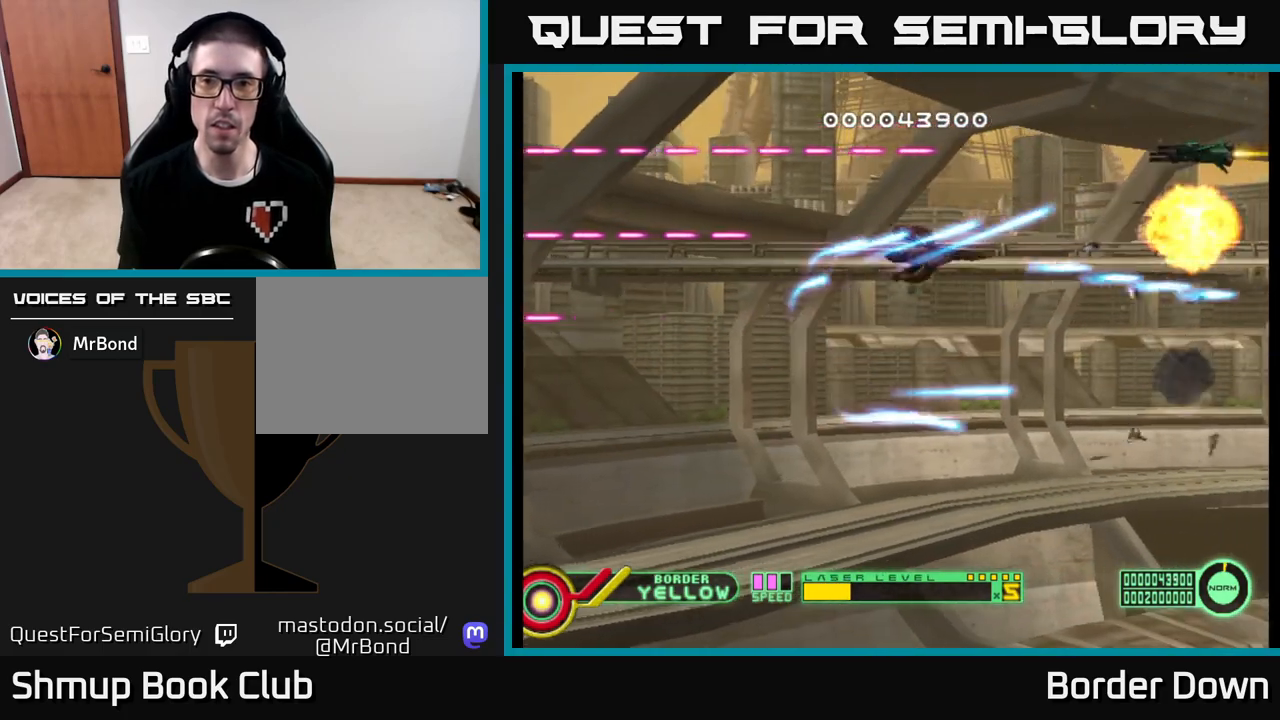
{"buttons": ["A", "DPAD_DOWN", "DPAD_LEFT"], "left_stick": "center", "right_stick": "center", "events": [[33, "A", "down"], [117, "A", "up"], [183, "A", "down"], [200, "DPAD_UP", "up"], [333, "DPAD_UP", "down"], [383, "DPAD_LEFT", "down"], [400, "DPAD_UP", "up"], [500, "DPAD_DOWN", "down"]]}
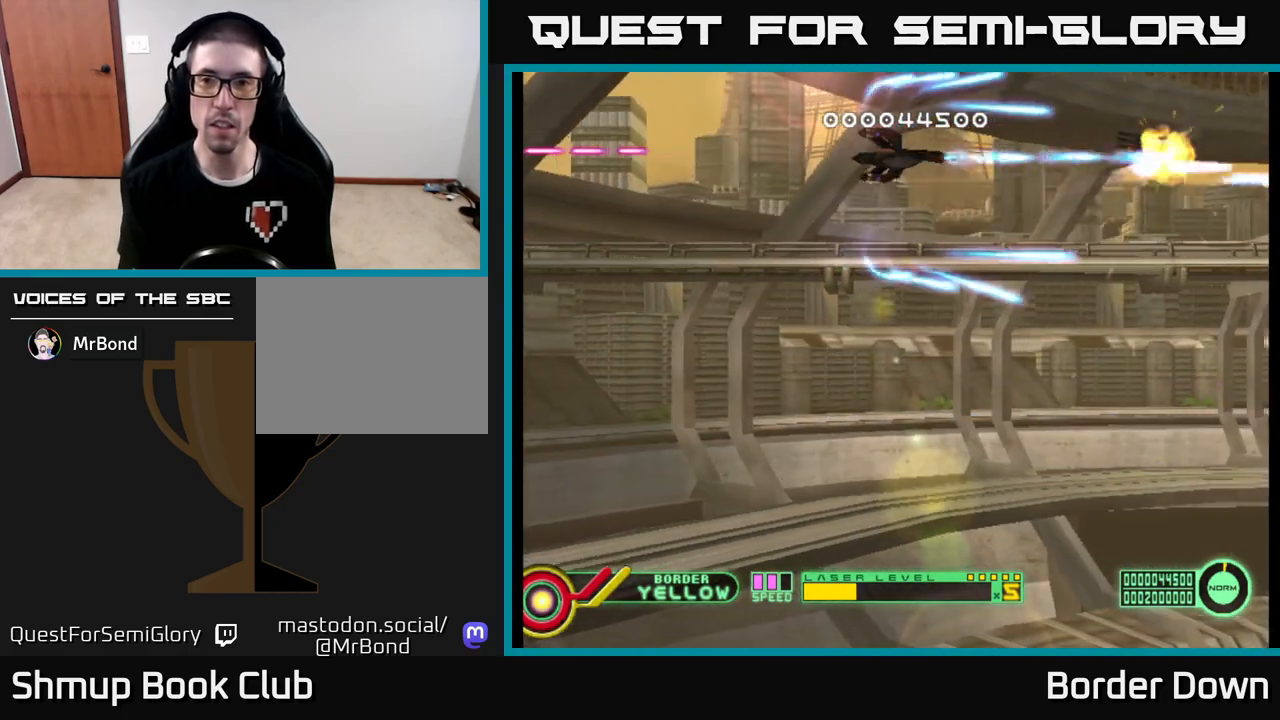
{"buttons": ["A", "DPAD_DOWN"], "left_stick": "center", "right_stick": "center", "events": [[50, "DPAD_LEFT", "up"]]}
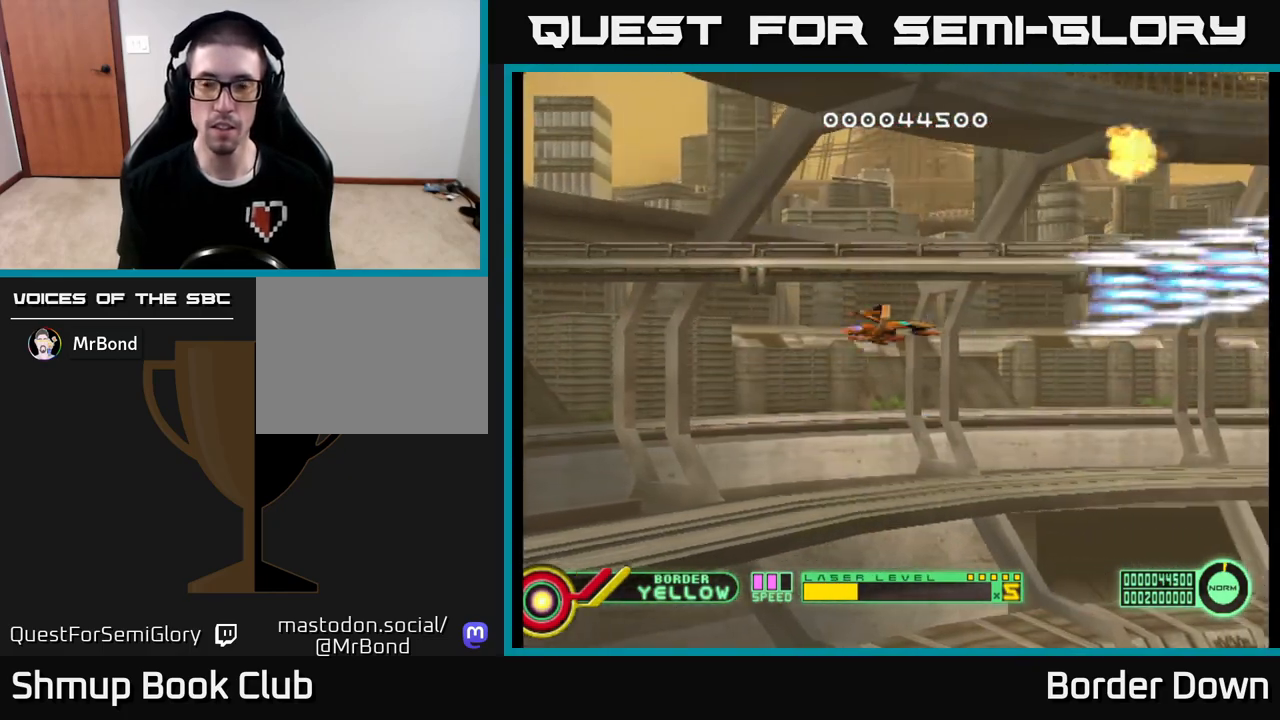
{"buttons": ["A", "DPAD_DOWN"], "left_stick": "center", "right_stick": "center", "events": []}
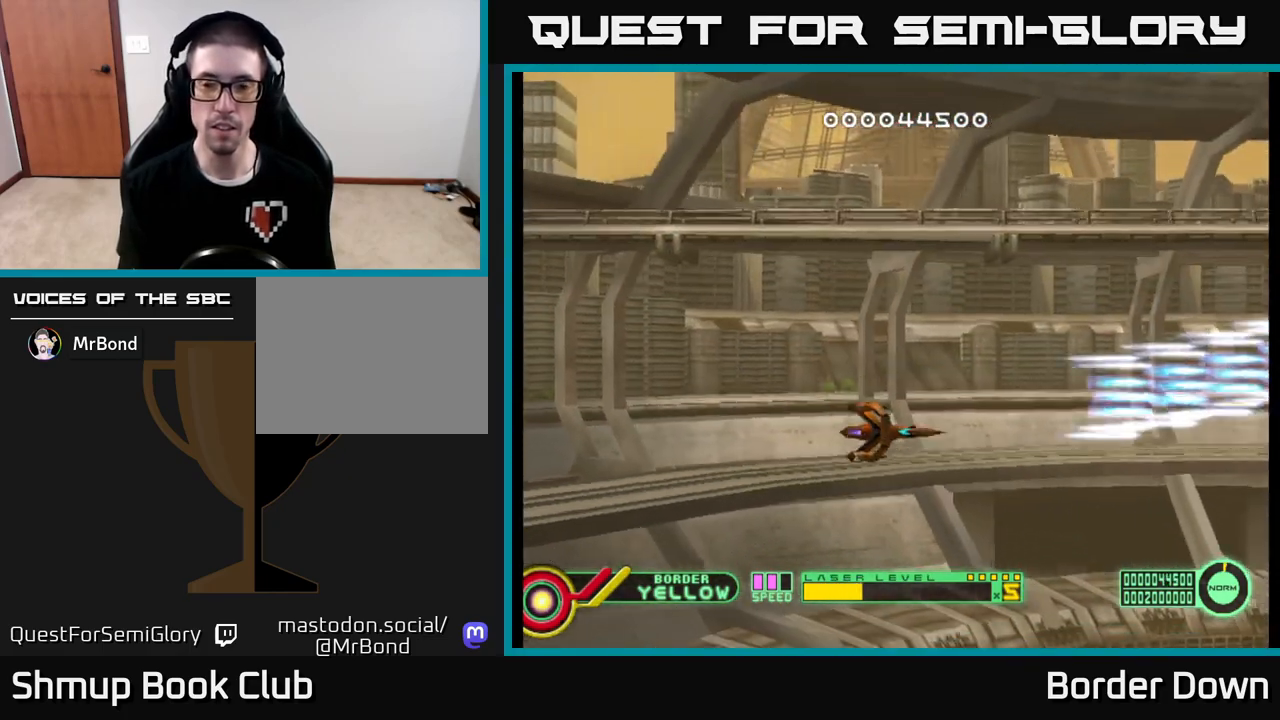
{"buttons": ["A", "DPAD_DOWN", "DPAD_LEFT"], "left_stick": "center", "right_stick": "center", "events": [[133, "DPAD_LEFT", "down"], [283, "DPAD_LEFT", "up"], [383, "DPAD_LEFT", "down"]]}
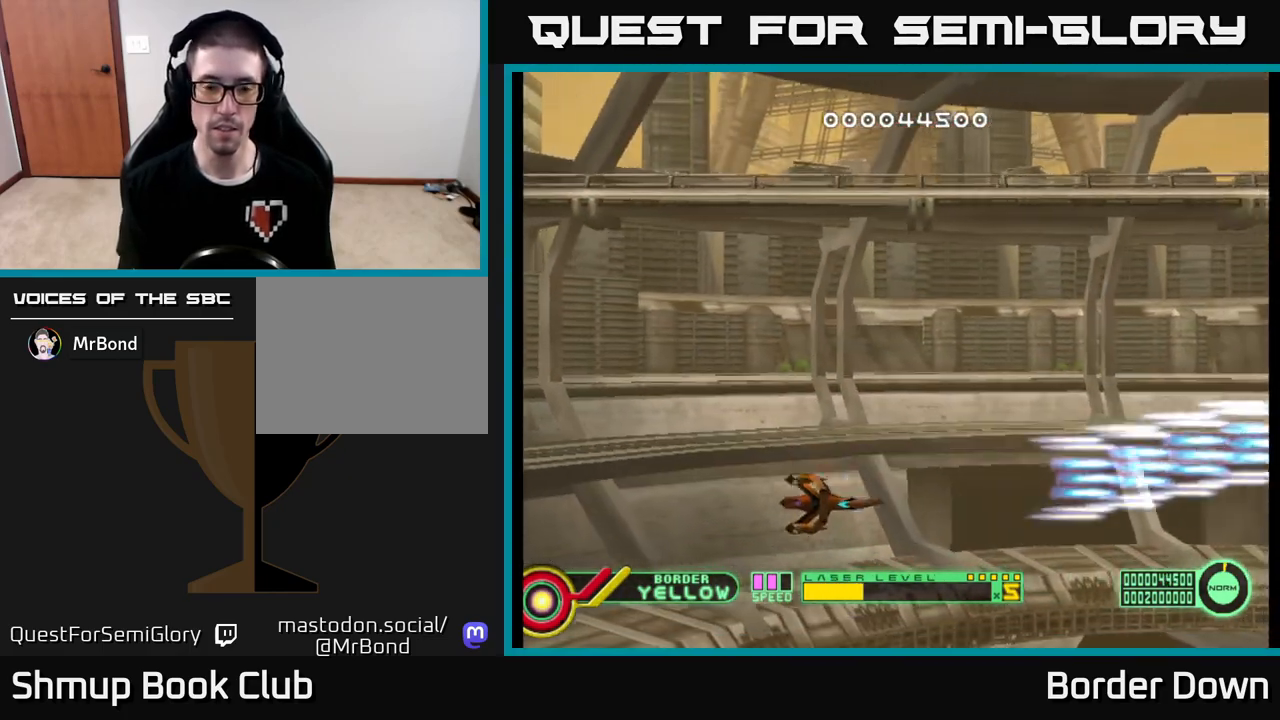
{"buttons": ["A", "DPAD_UP"], "left_stick": "center", "right_stick": "center", "events": [[33, "DPAD_DOWN", "up"], [167, "DPAD_DOWN", "down"], [233, "DPAD_LEFT", "up"], [350, "DPAD_DOWN", "up"], [400, "DPAD_UP", "down"]]}
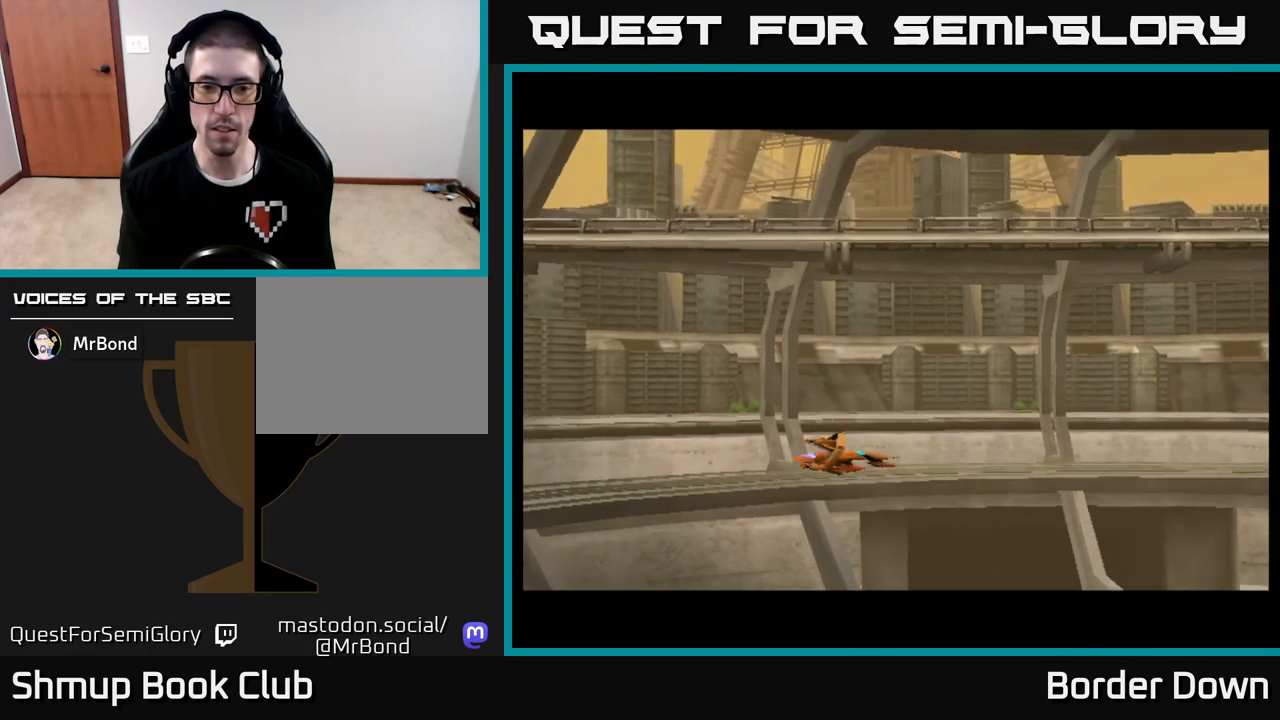
{"buttons": ["A"], "left_stick": "center", "right_stick": "center", "events": [[133, "A", "up"], [133, "DPAD_UP", "up"], [250, "A", "down"]]}
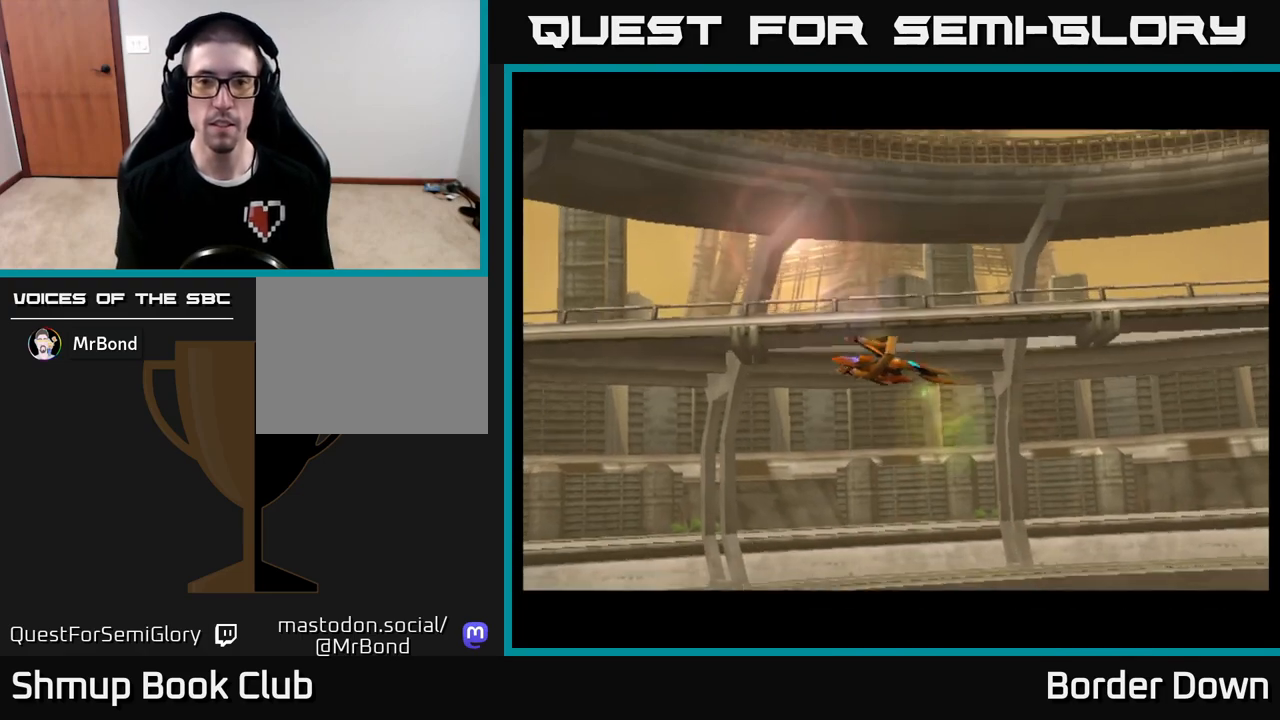
{"buttons": [], "left_stick": "center", "right_stick": "center", "events": [[17, "A", "up"]]}